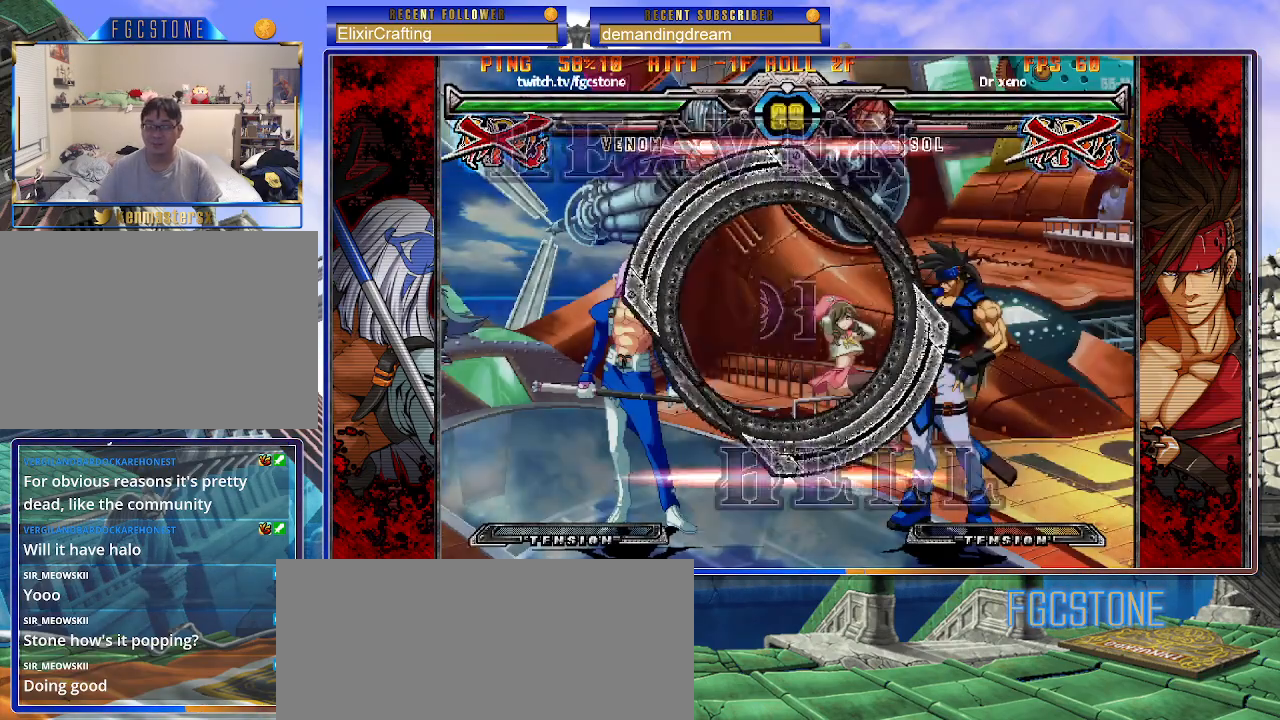
Gameplay with a controller (arcade stick); each line is a JSON object with the inputs held at the frame after it. "events" lists button and stick changes between this image and that frame as [ms after this image, input, new state], when the widget could be followed in between. Not read: L3 R3.
{"buttons": ["HS", "S"], "left_stick": "left", "events": [[67, "K", "down"], [100, "HS", "down"], [117, "K", "up"], [133, "S", "down"], [200, "S", "up"], [217, "HS", "up"], [217, "K", "down"], [283, "HS", "down"], [283, "S", "down"], [300, "K", "up"], [383, "HS", "up"], [383, "K", "down"], [383, "S", "up"], [433, "left_stick", "left"], [450, "HS", "down"], [450, "S", "down"], [467, "K", "up"]]}
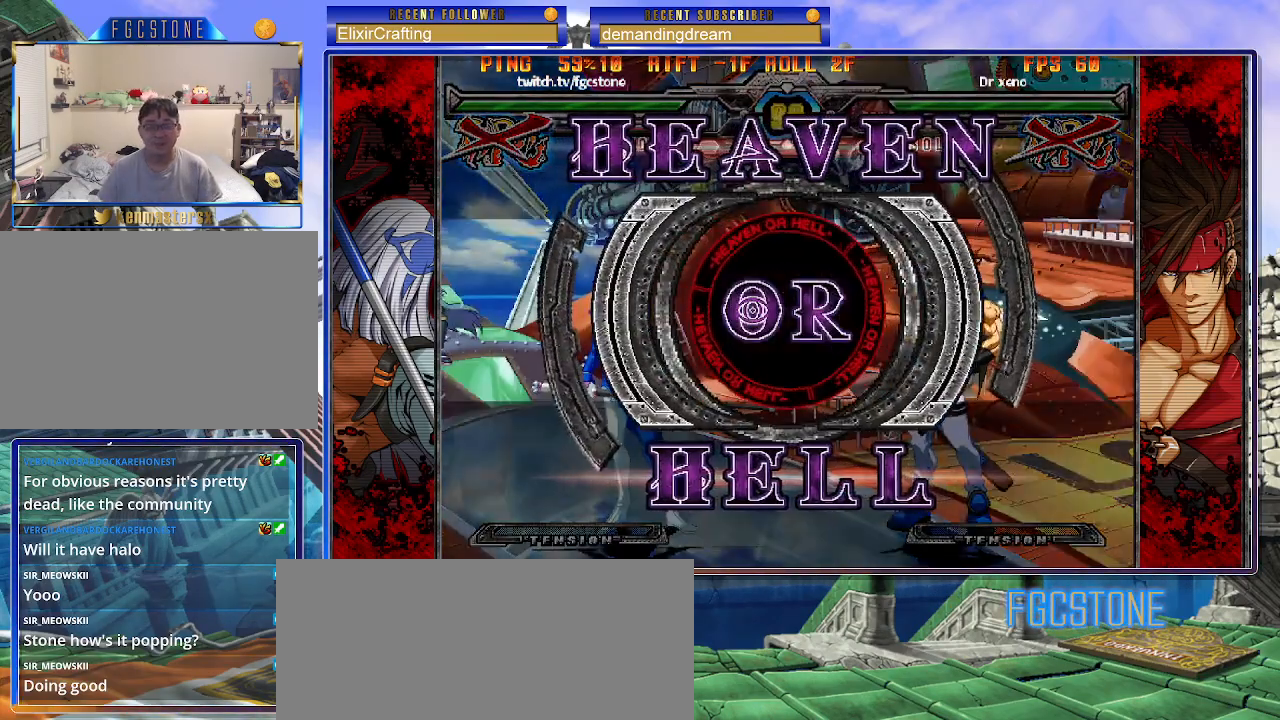
{"buttons": [], "left_stick": "left", "events": [[33, "HS", "up"], [33, "K", "down"], [33, "S", "up"], [100, "S", "down"], [117, "HS", "down"], [117, "K", "up"], [183, "HS", "up"], [183, "K", "down"], [183, "S", "up"], [283, "HS", "down"], [283, "K", "up"], [283, "S", "down"], [400, "S", "up"], [417, "HS", "up"]]}
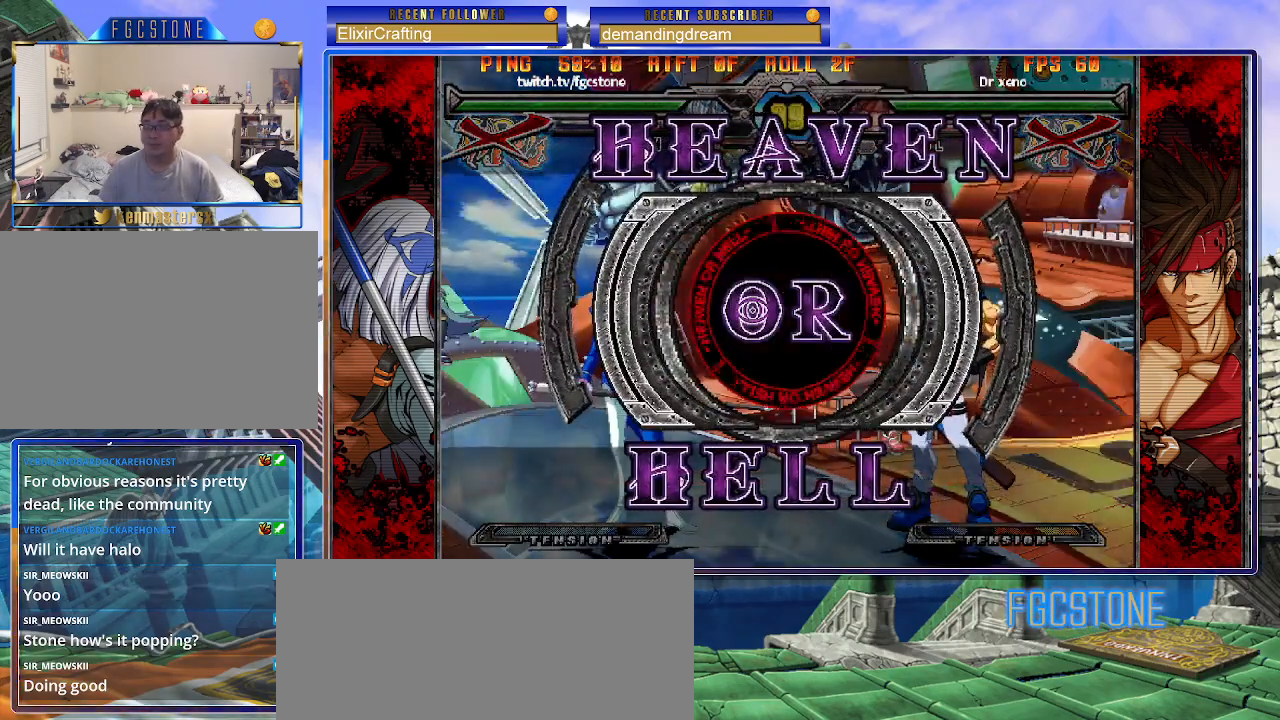
{"buttons": [], "left_stick": "left", "events": []}
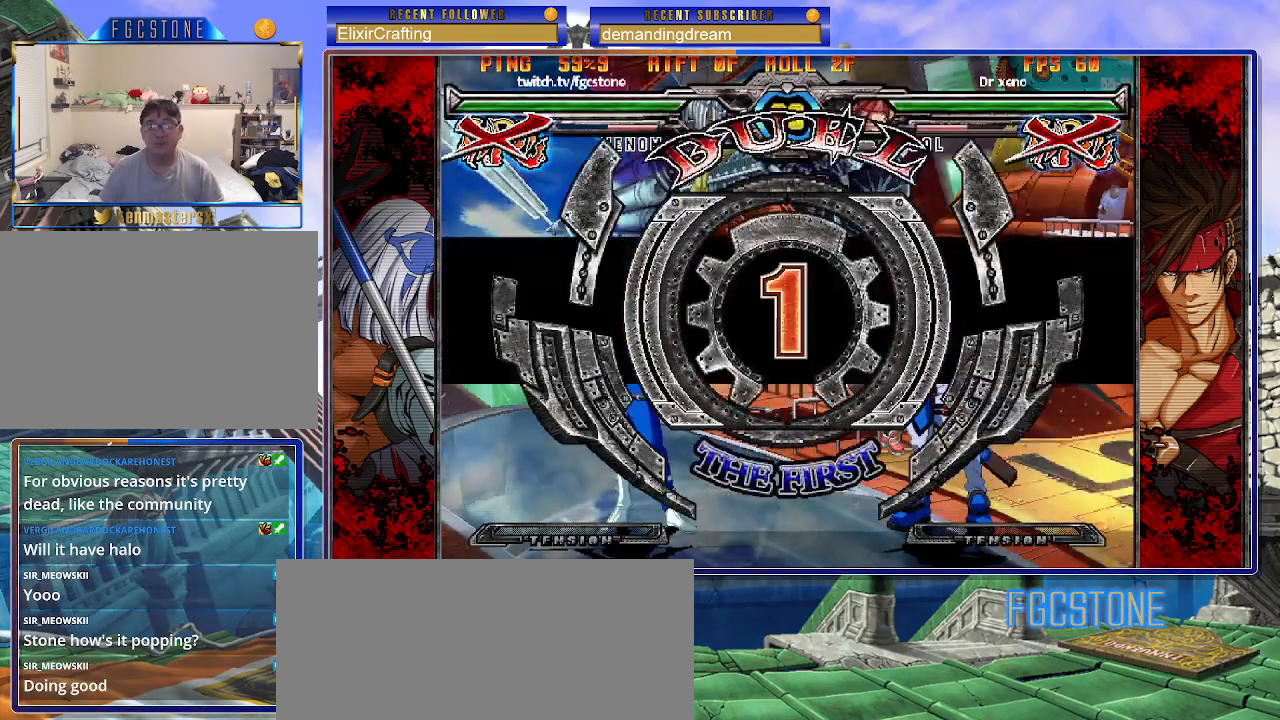
{"buttons": [], "left_stick": "left", "events": []}
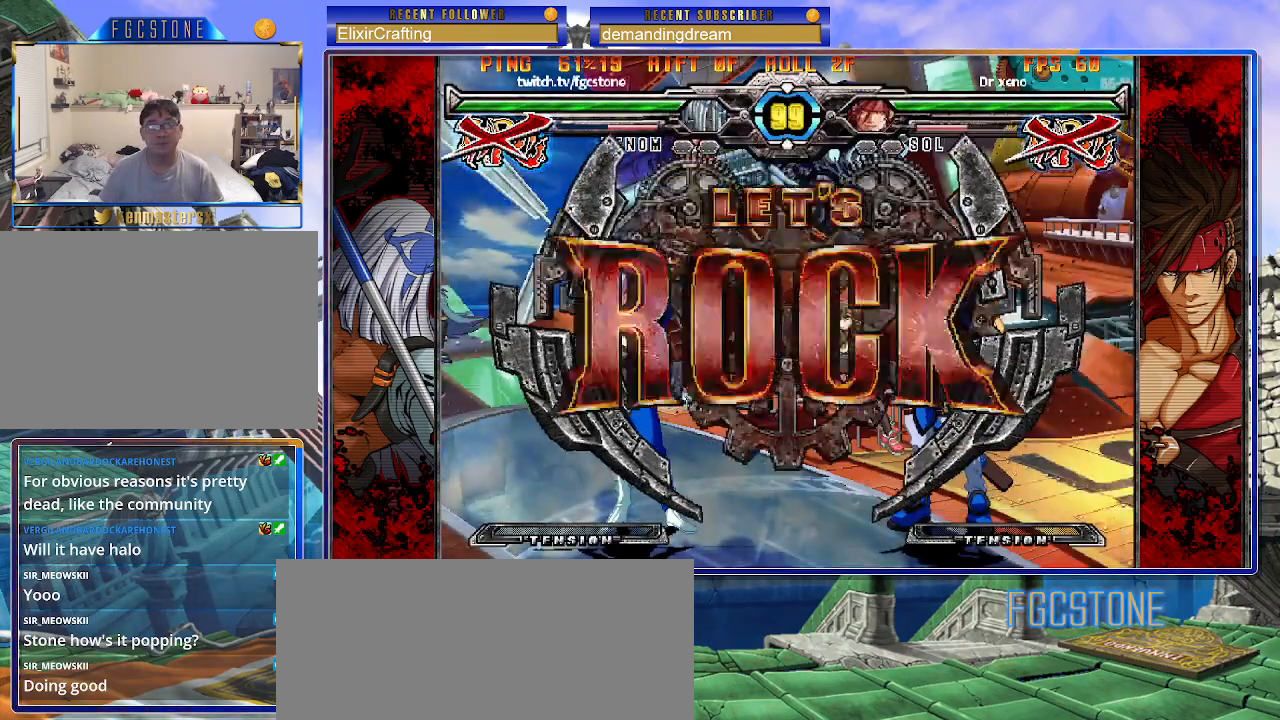
{"buttons": [], "left_stick": "center", "events": [[367, "left_stick", "center"]]}
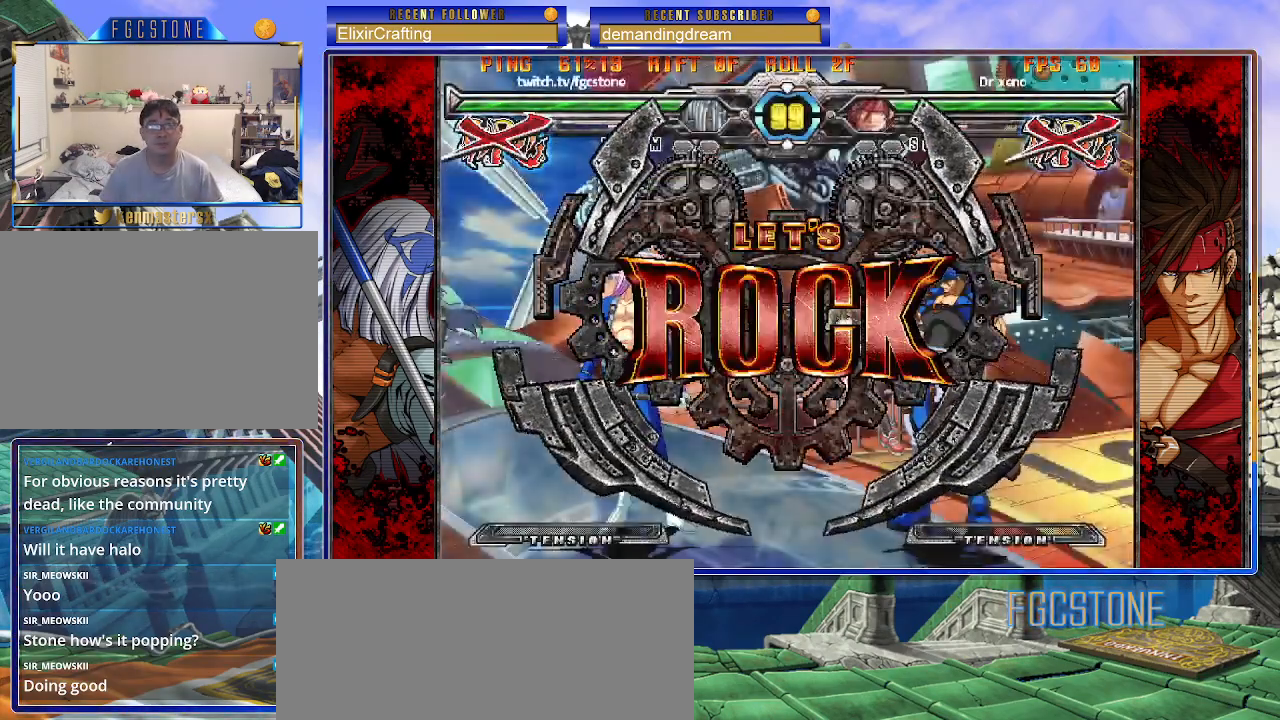
{"buttons": [], "left_stick": "down-left", "events": [[150, "left_stick", "down-left"]]}
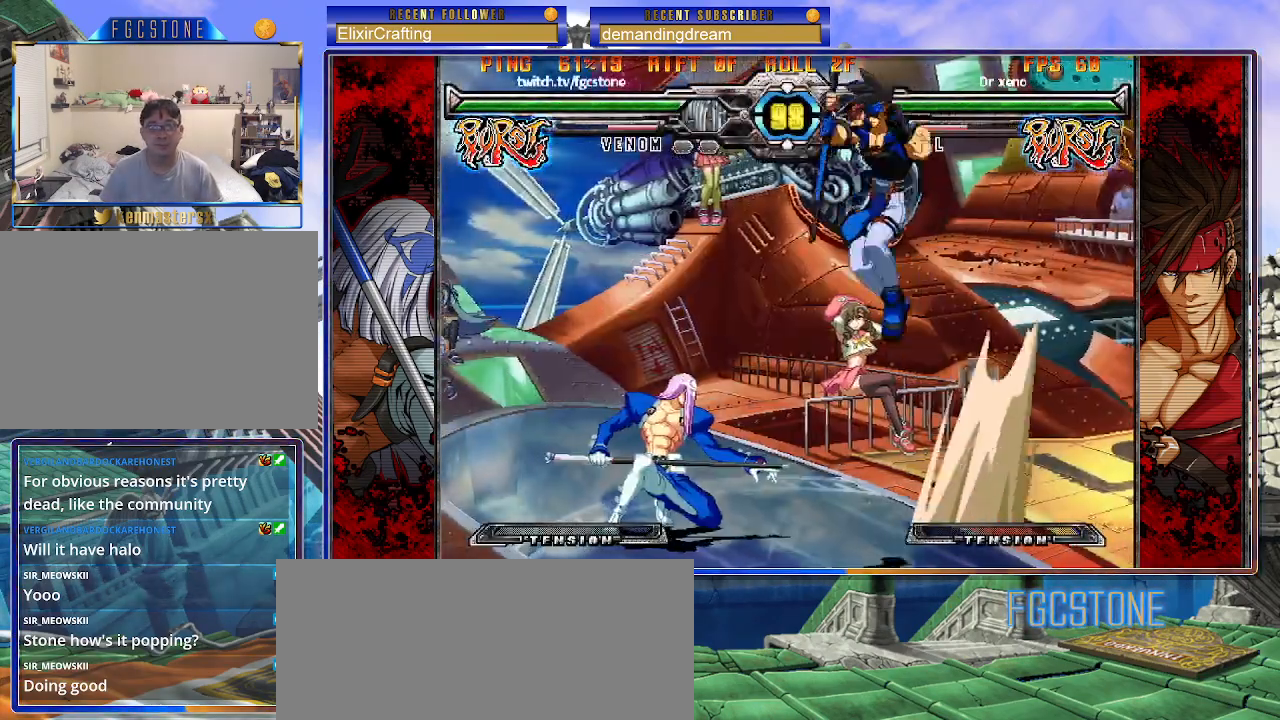
{"buttons": [], "left_stick": "down-left", "events": [[167, "D", "down"], [167, "HS", "down"], [267, "HS", "up"], [283, "D", "up"]]}
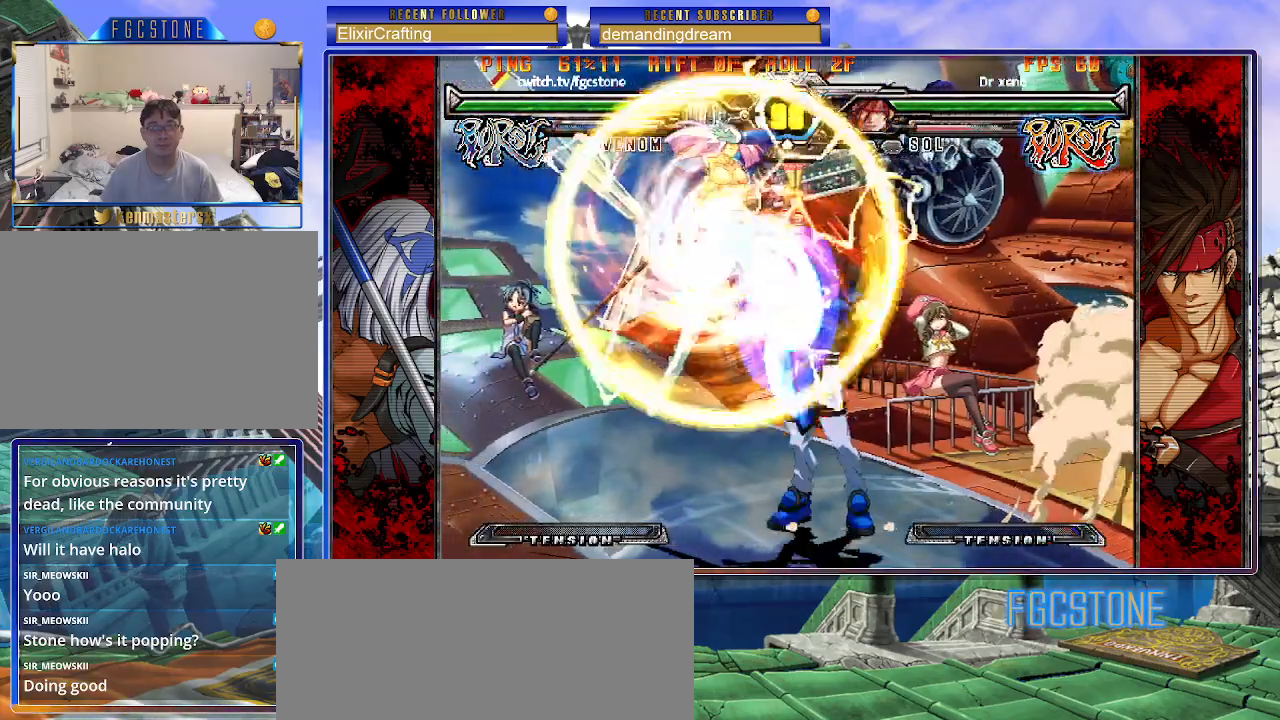
{"buttons": [], "left_stick": "down-left", "events": []}
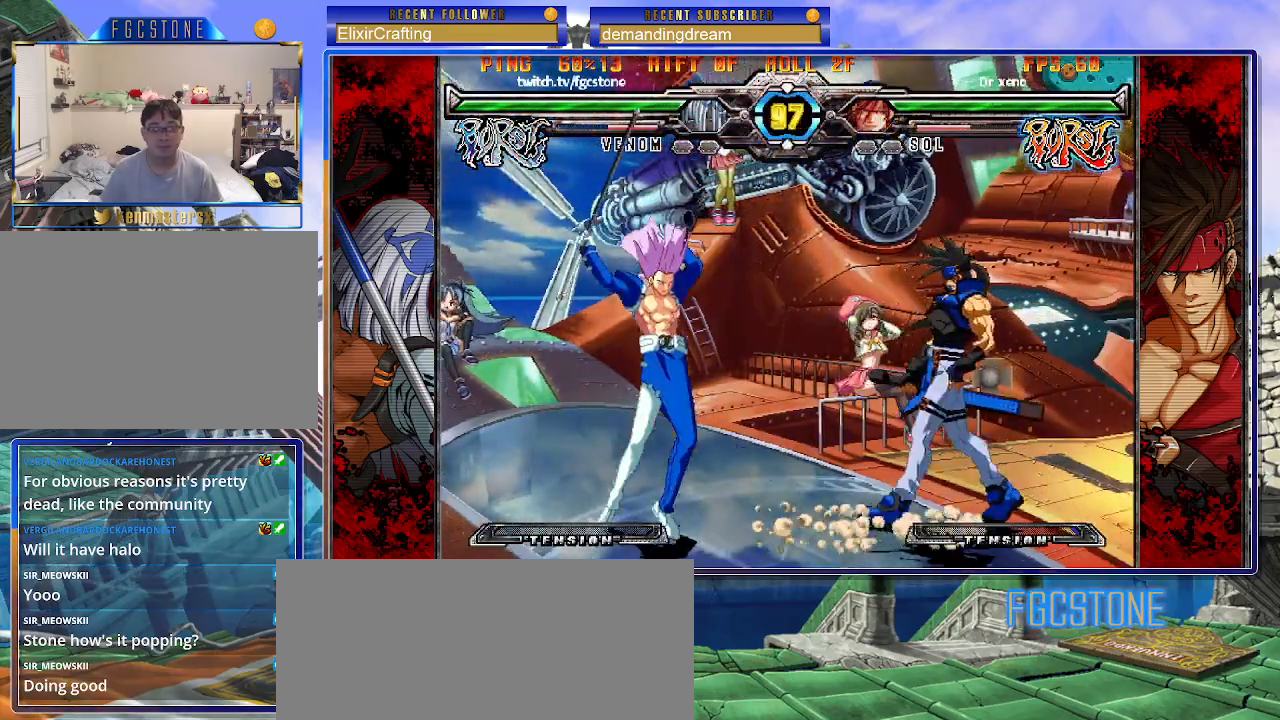
{"buttons": [], "left_stick": "down-left", "events": [[250, "D", "down"], [383, "D", "up"]]}
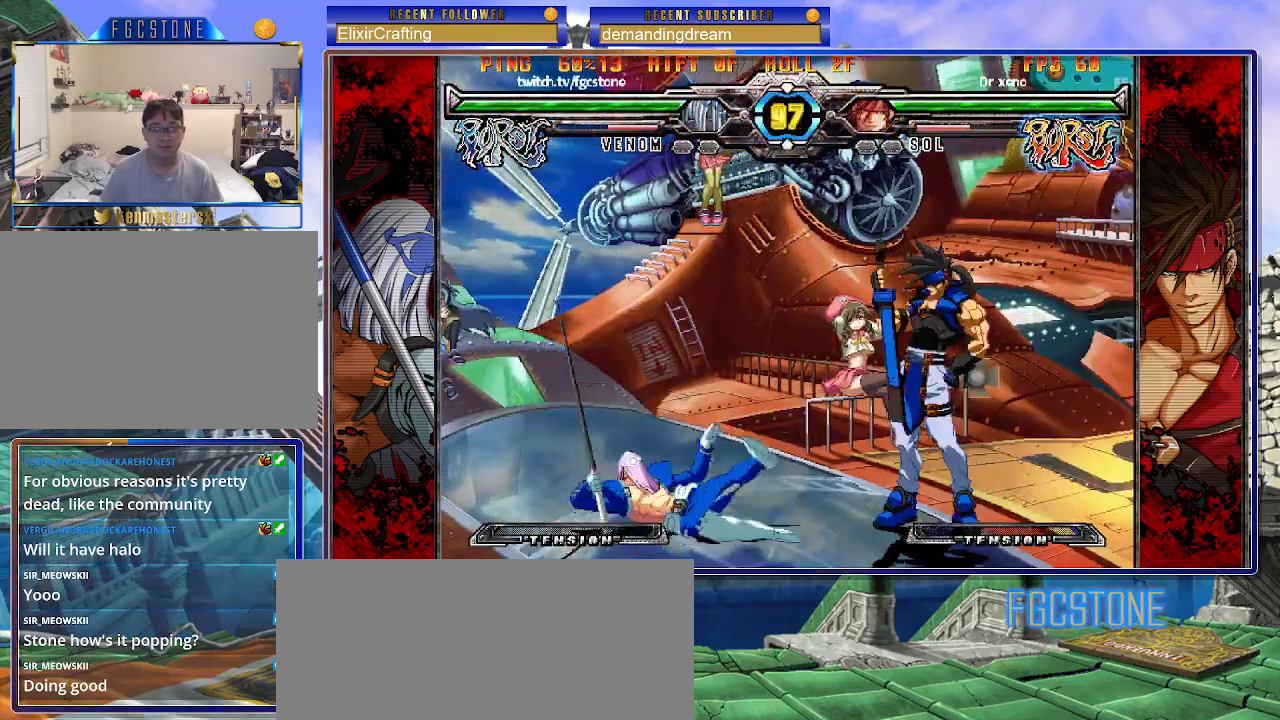
{"buttons": [], "left_stick": "down-left", "events": []}
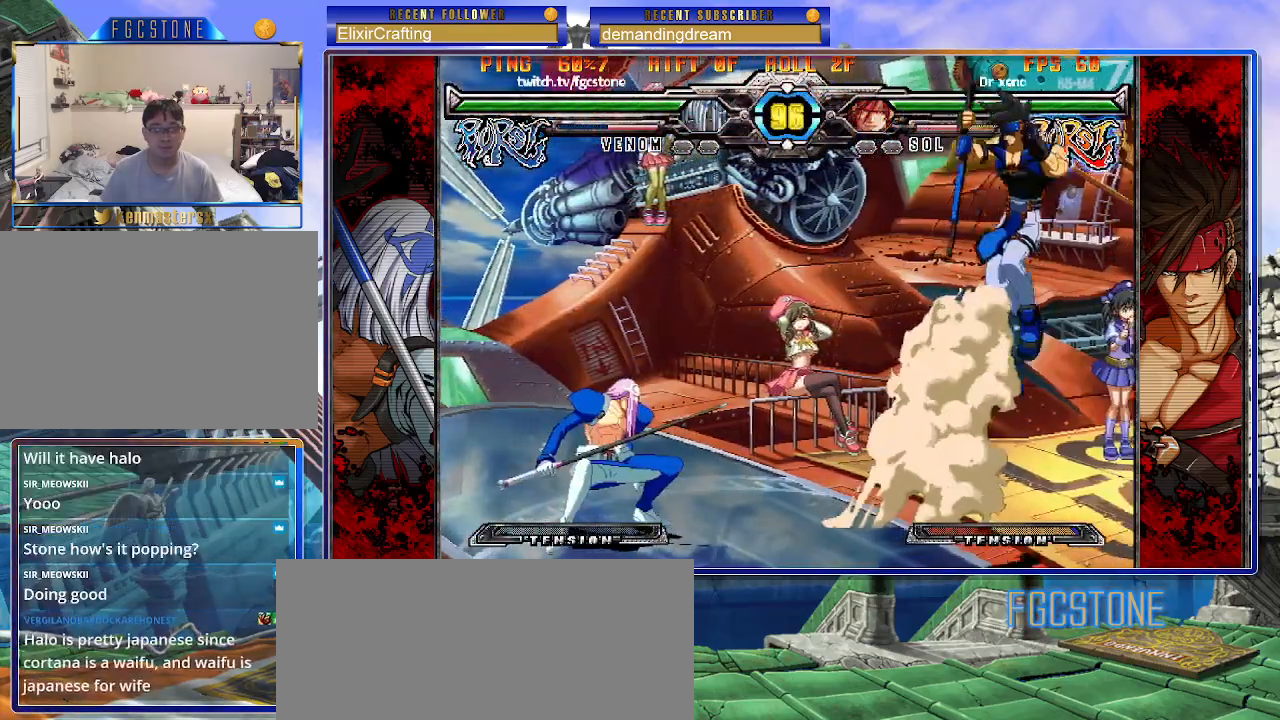
{"buttons": [], "left_stick": "center", "events": [[67, "left_stick", "up-left"], [300, "left_stick", "center"], [367, "left_stick", "up-right"], [500, "left_stick", "center"]]}
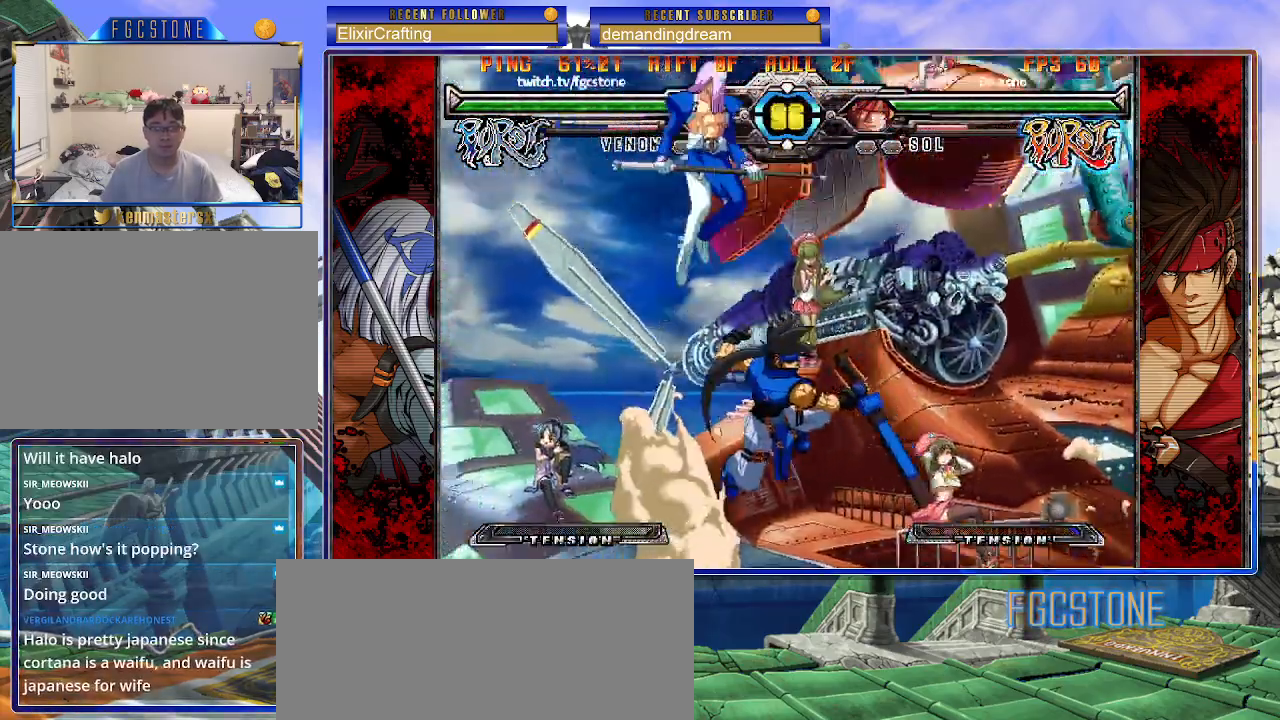
{"buttons": [], "left_stick": "right", "events": [[133, "left_stick", "right"], [200, "left_stick", "down"], [267, "left_stick", "left"], [300, "HS", "down"], [333, "left_stick", "center"], [367, "HS", "up"], [417, "left_stick", "right"]]}
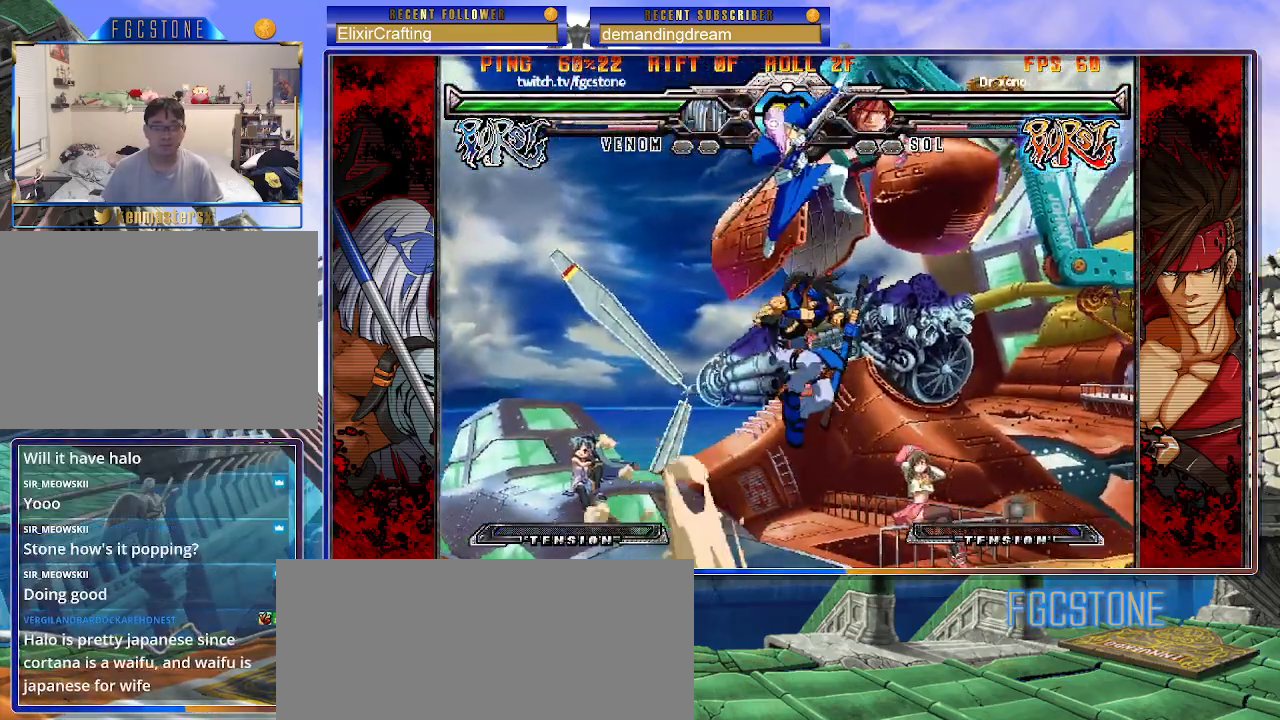
{"buttons": [], "left_stick": "down-right", "events": [[83, "left_stick", "down-right"]]}
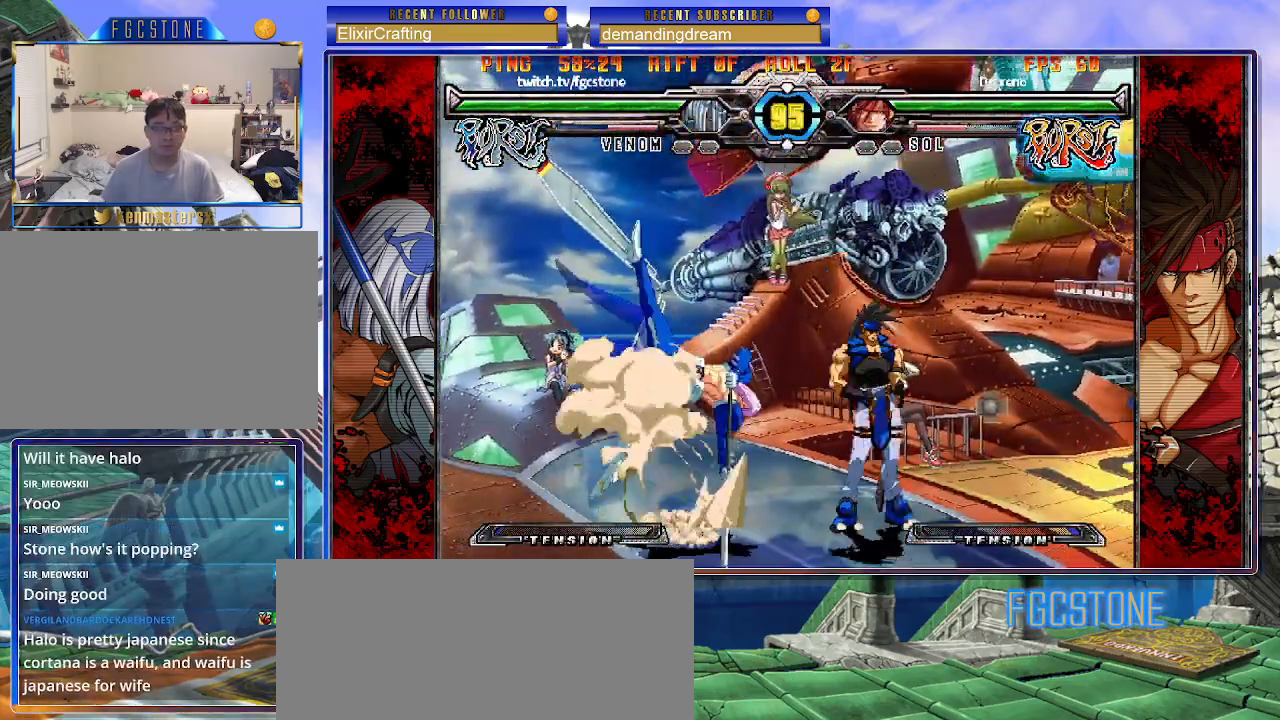
{"buttons": [], "left_stick": "down-left", "events": [[50, "left_stick", "down-left"], [400, "K", "down"], [500, "K", "up"]]}
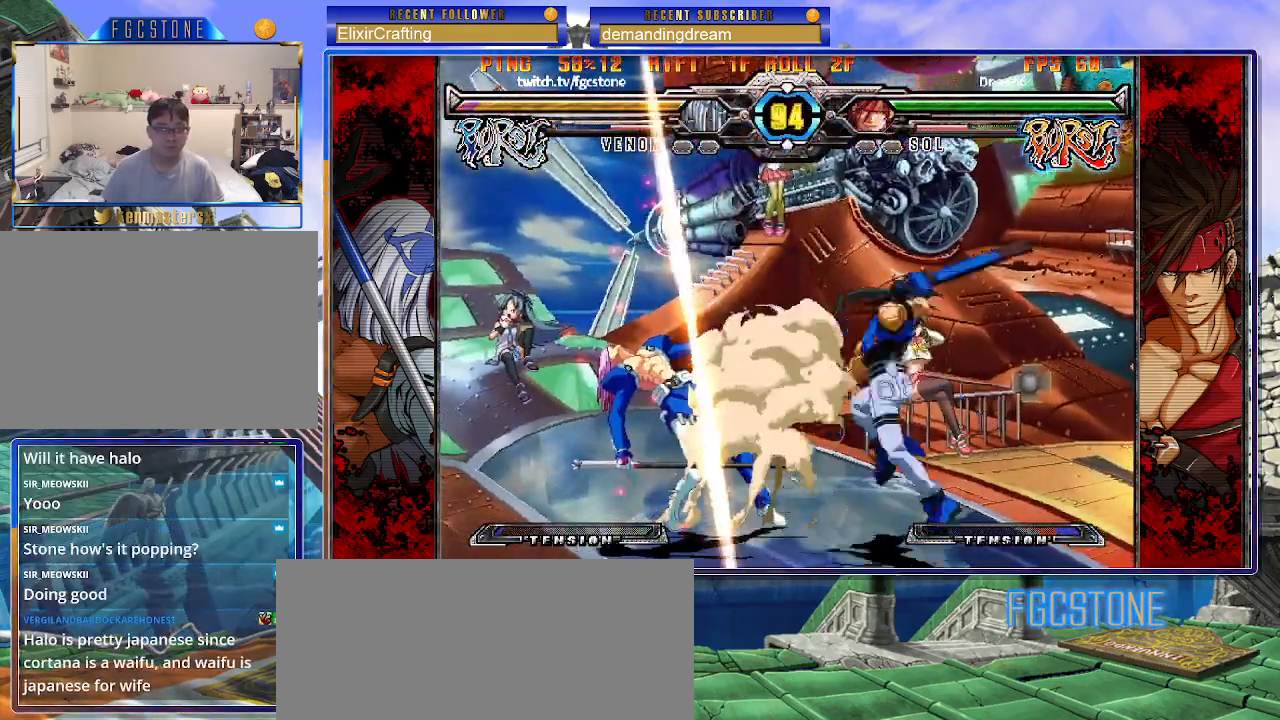
{"buttons": [], "left_stick": "down-left", "events": []}
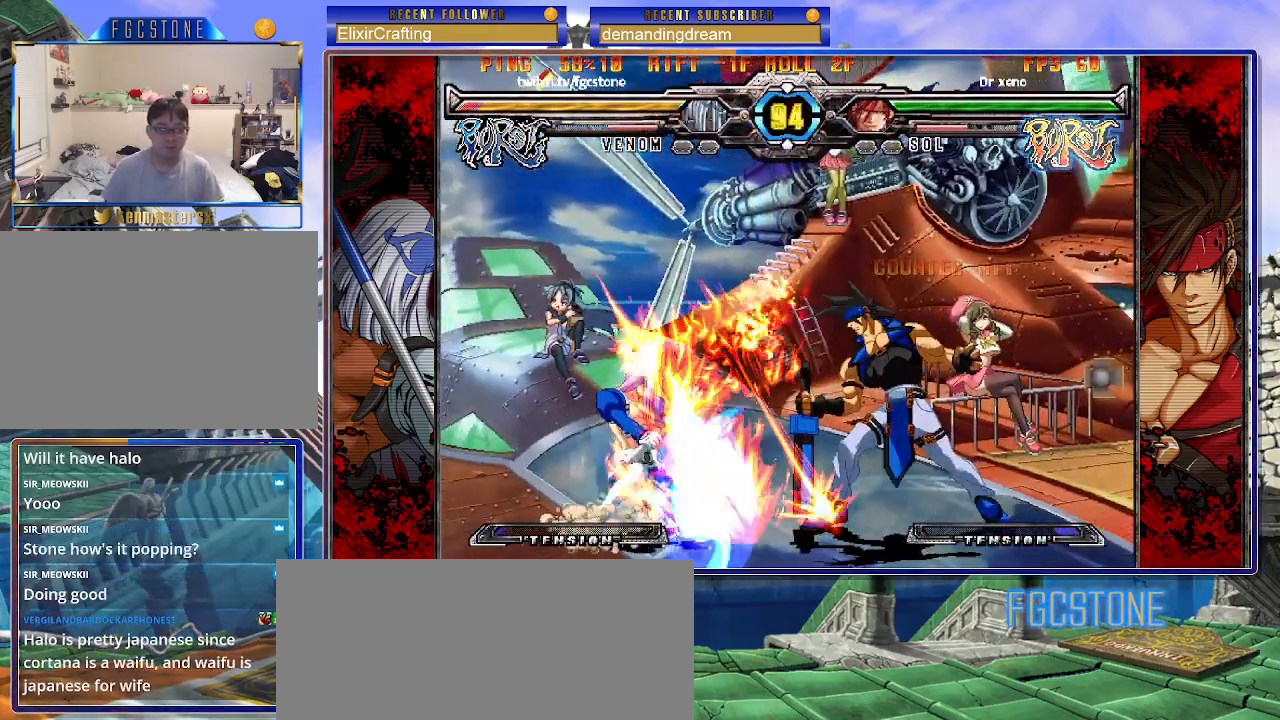
{"buttons": [], "left_stick": "up-left", "events": [[383, "left_stick", "up-left"]]}
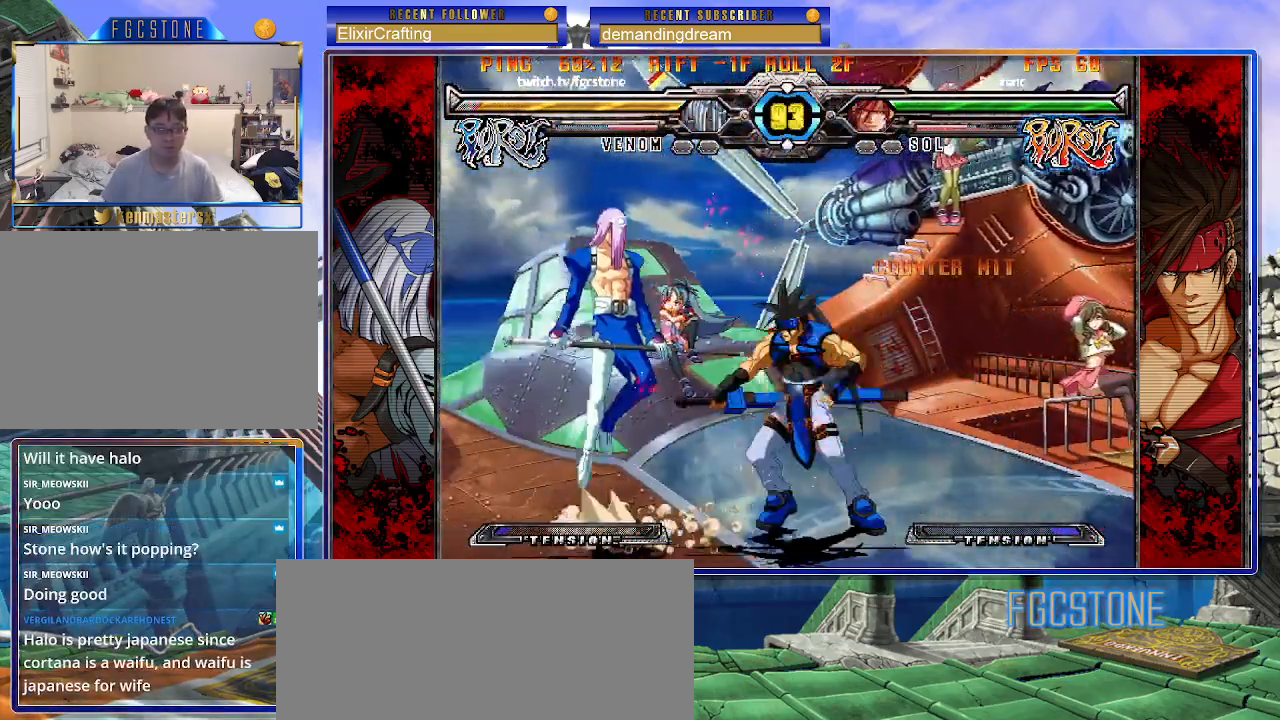
{"buttons": [], "left_stick": "right", "events": [[317, "left_stick", "center"], [467, "left_stick", "right"]]}
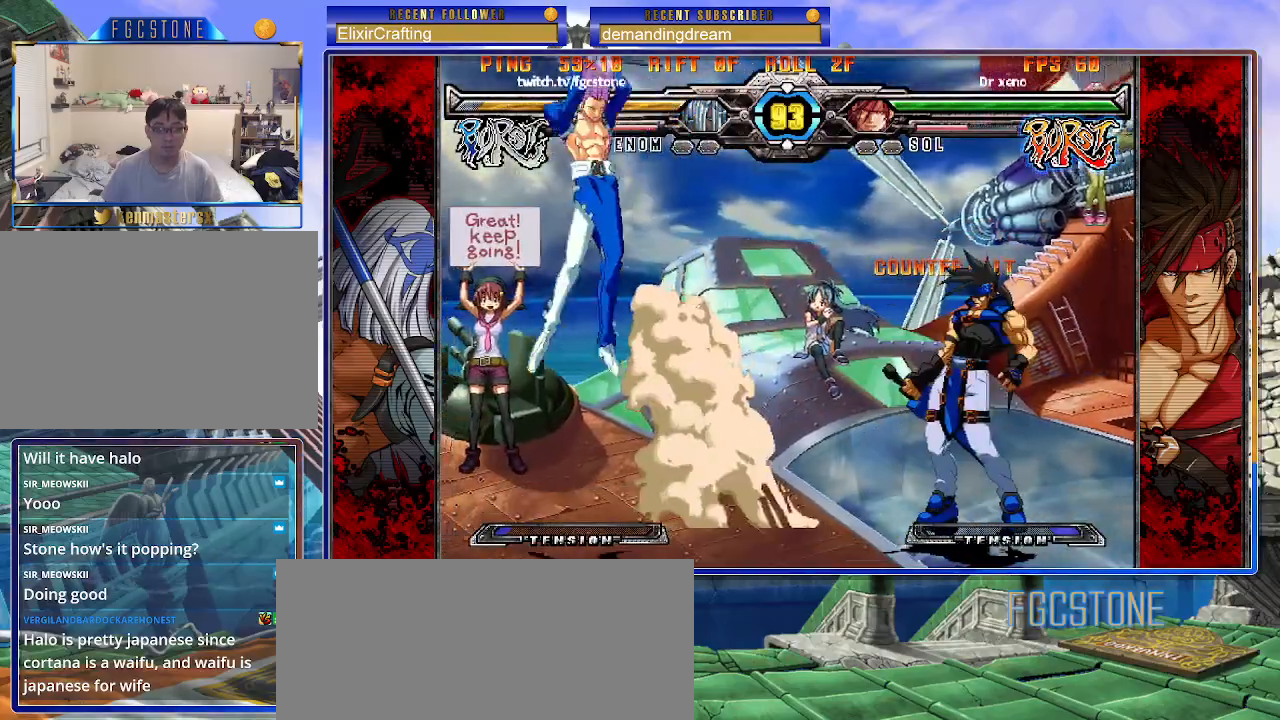
{"buttons": [], "left_stick": "left", "events": [[33, "left_stick", "center"], [100, "left_stick", "right"], [250, "S", "down"], [250, "left_stick", "center"], [300, "left_stick", "left"], [367, "S", "up"]]}
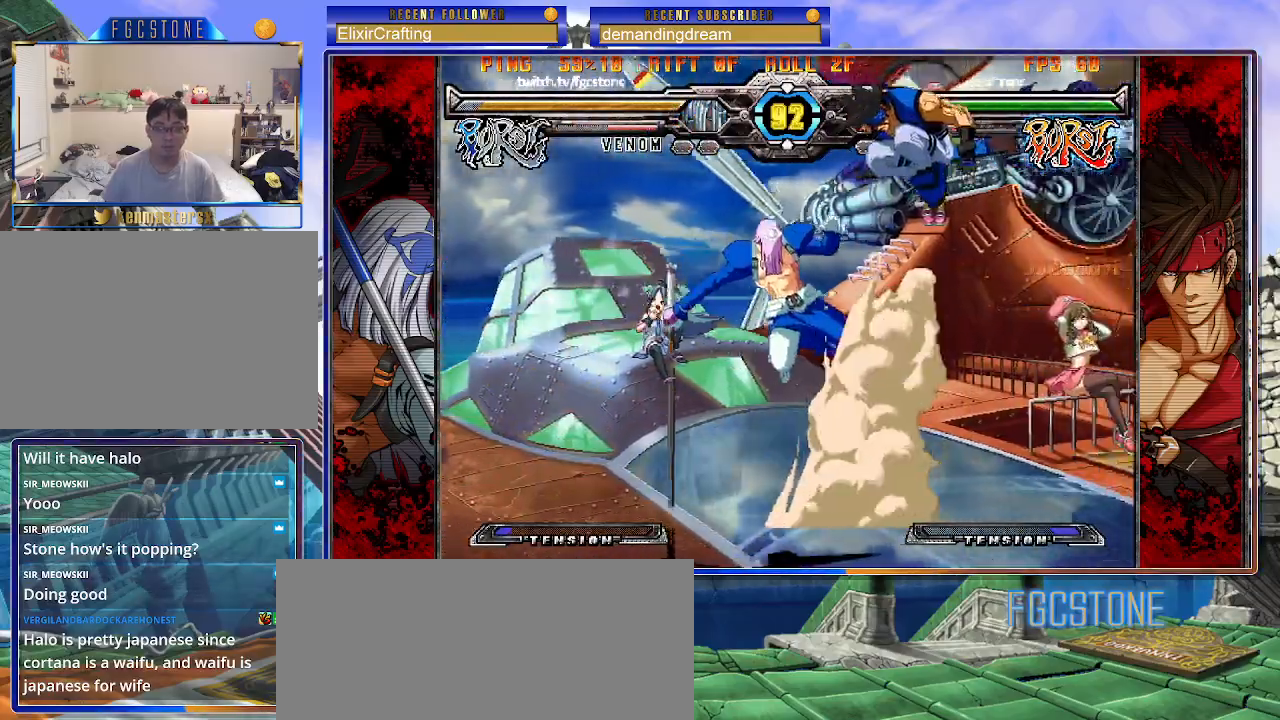
{"buttons": ["D"], "left_stick": "down-left", "events": [[117, "left_stick", "down-left"], [200, "K", "down"], [300, "K", "up"], [400, "D", "down"]]}
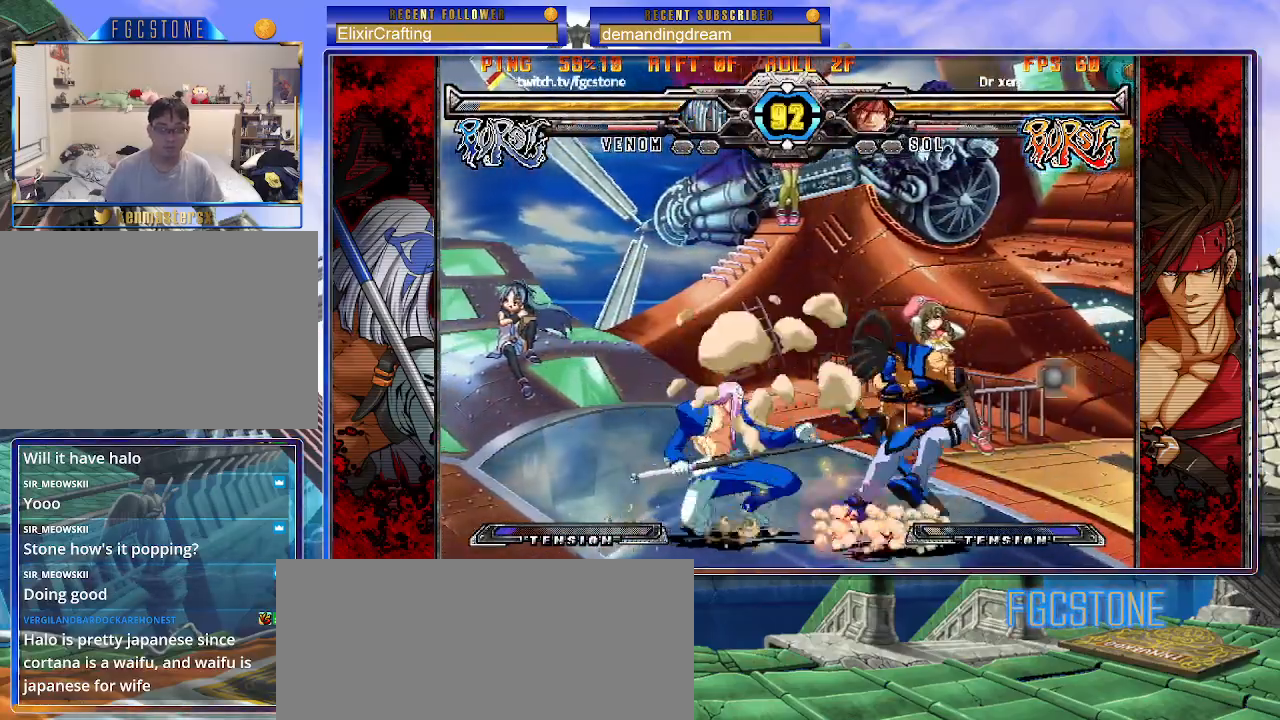
{"buttons": [], "left_stick": "center", "events": [[33, "D", "up"], [450, "left_stick", "center"]]}
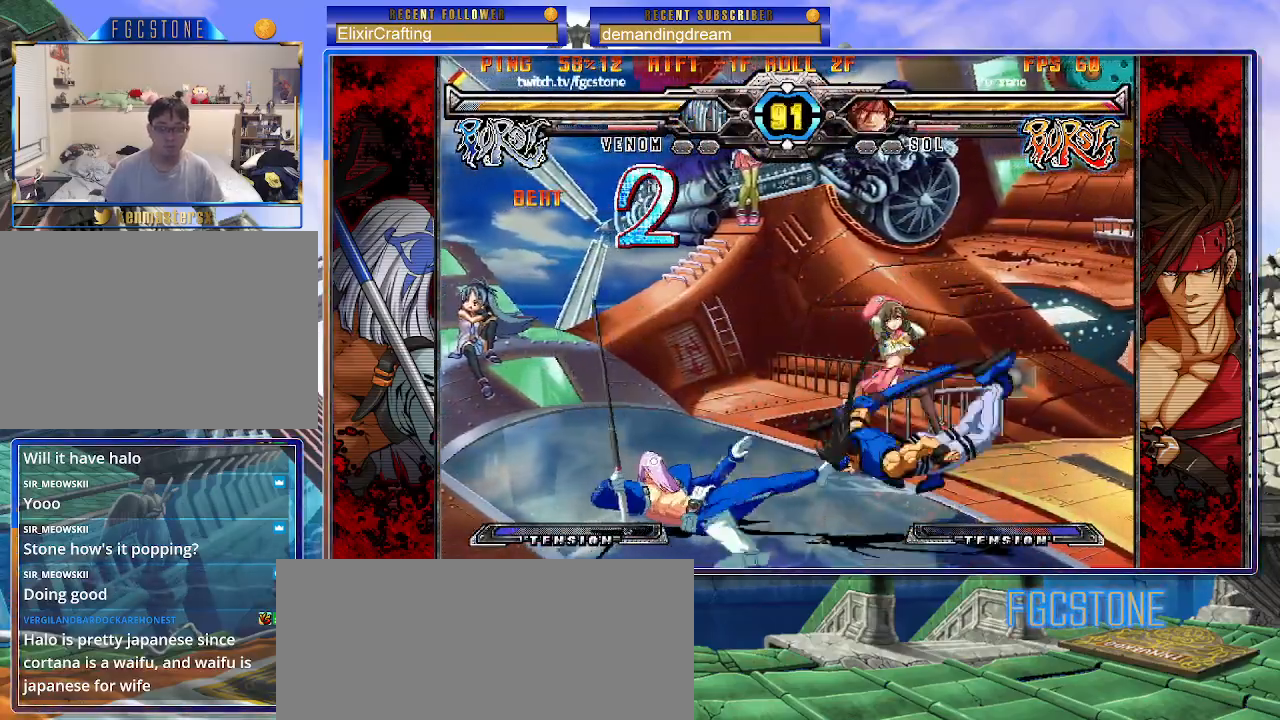
{"buttons": [], "left_stick": "center", "events": [[33, "left_stick", "down-right"], [100, "left_stick", "down-left"], [183, "left_stick", "center"], [217, "K", "down"], [267, "K", "up"]]}
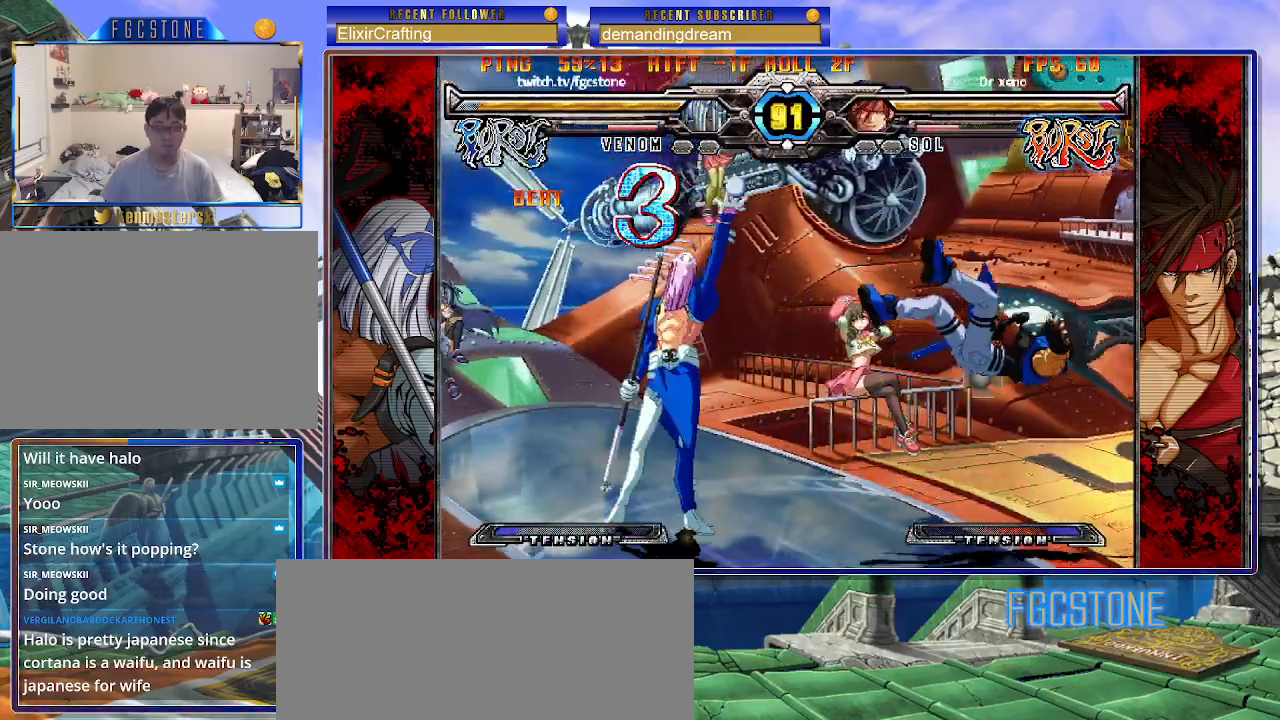
{"buttons": [], "left_stick": "center", "events": [[83, "left_stick", "right"], [150, "left_stick", "center"], [233, "left_stick", "right"], [317, "left_stick", "up-right"], [400, "K", "down"], [433, "left_stick", "center"], [467, "K", "up"]]}
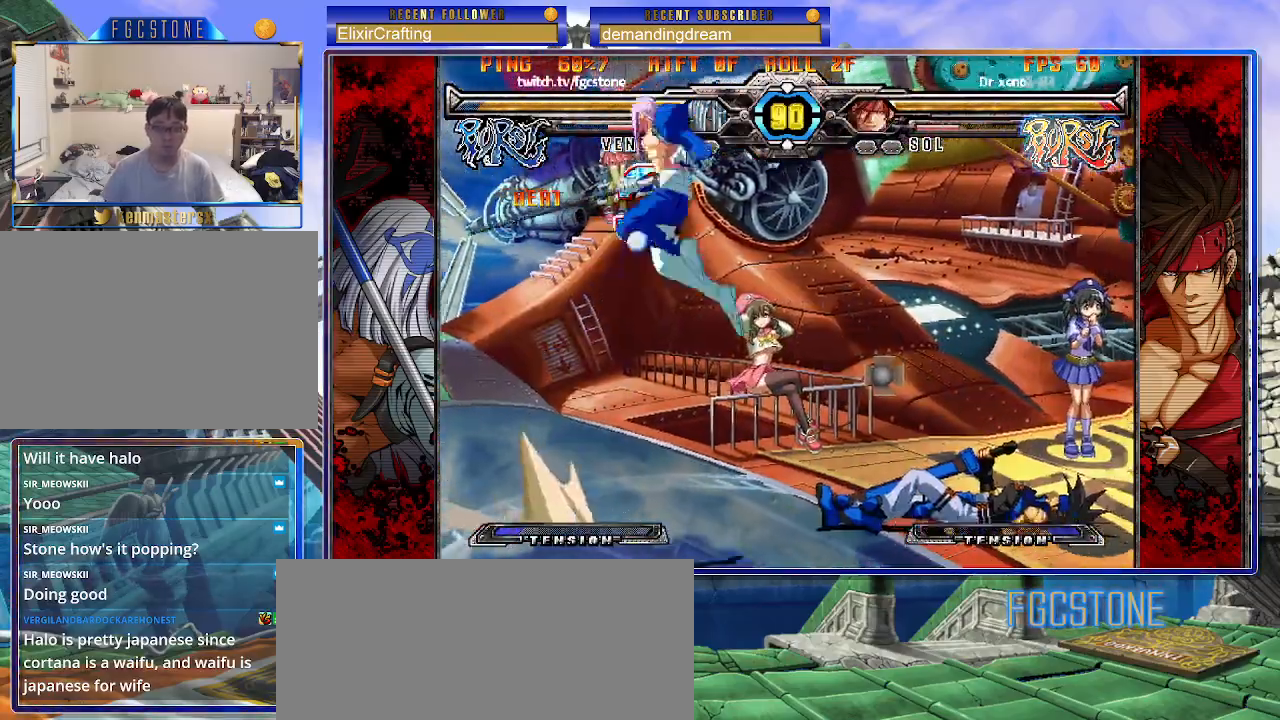
{"buttons": [], "left_stick": "down", "events": [[500, "left_stick", "down"]]}
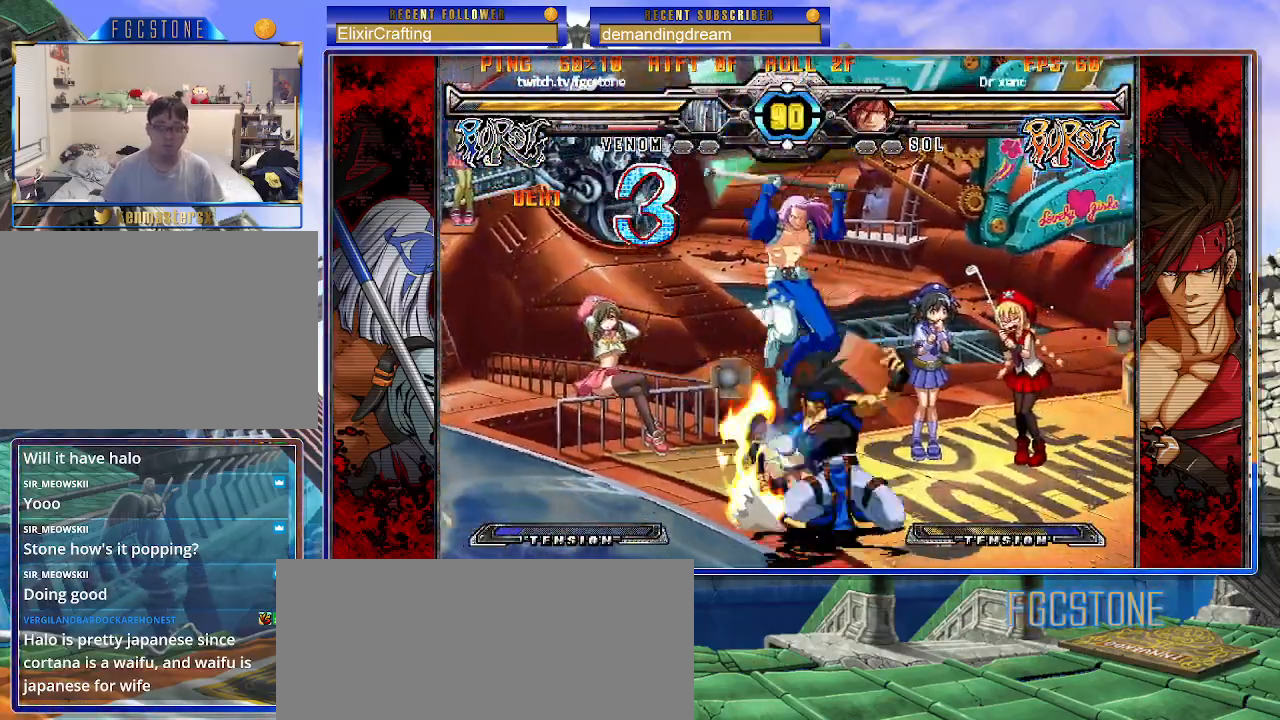
{"buttons": [], "left_stick": "center", "events": [[67, "K", "down"], [150, "K", "up"], [167, "left_stick", "center"], [217, "S", "down"], [300, "S", "up"]]}
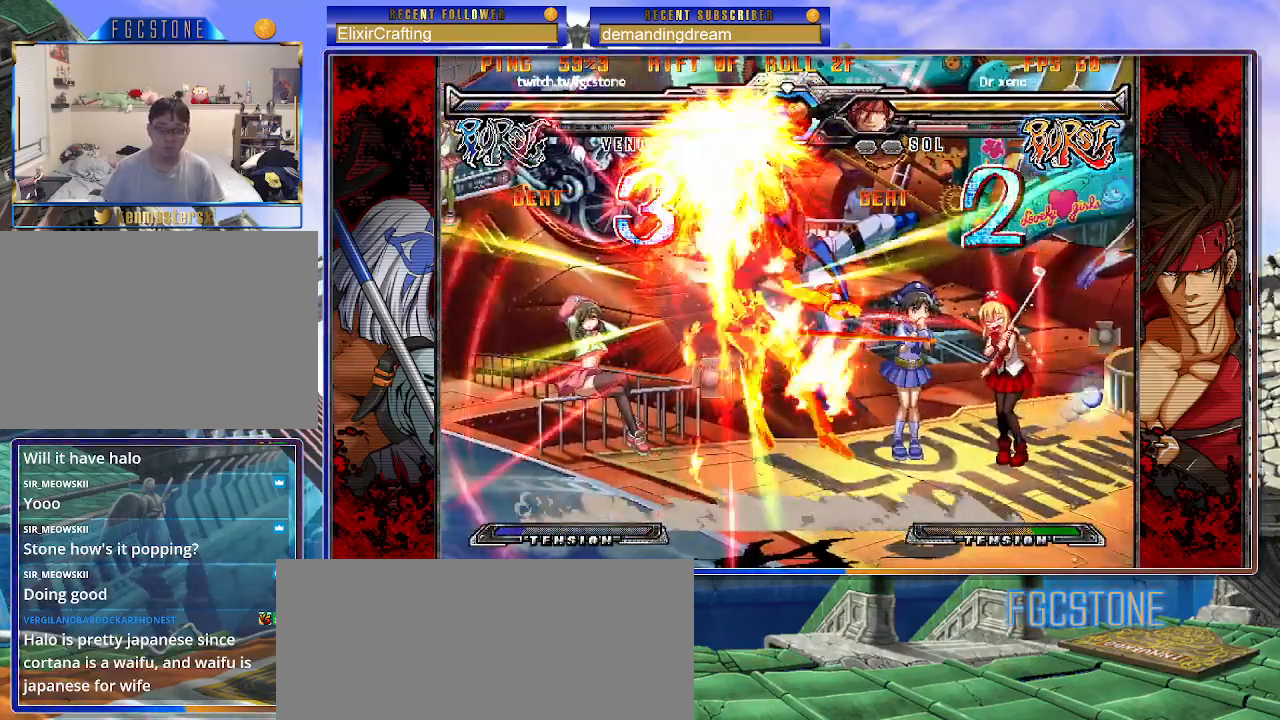
{"buttons": [], "left_stick": "center", "events": []}
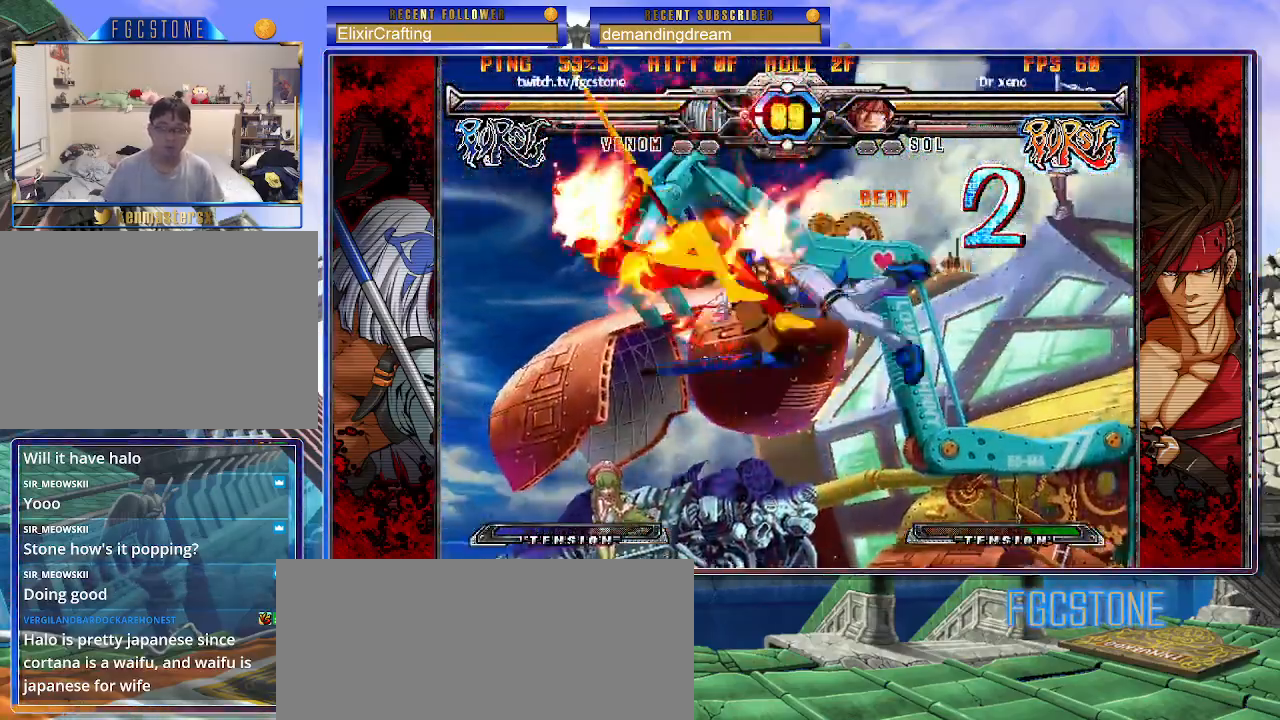
{"buttons": ["S"], "left_stick": "center", "events": [[350, "K", "down"], [417, "K", "up"], [500, "S", "down"]]}
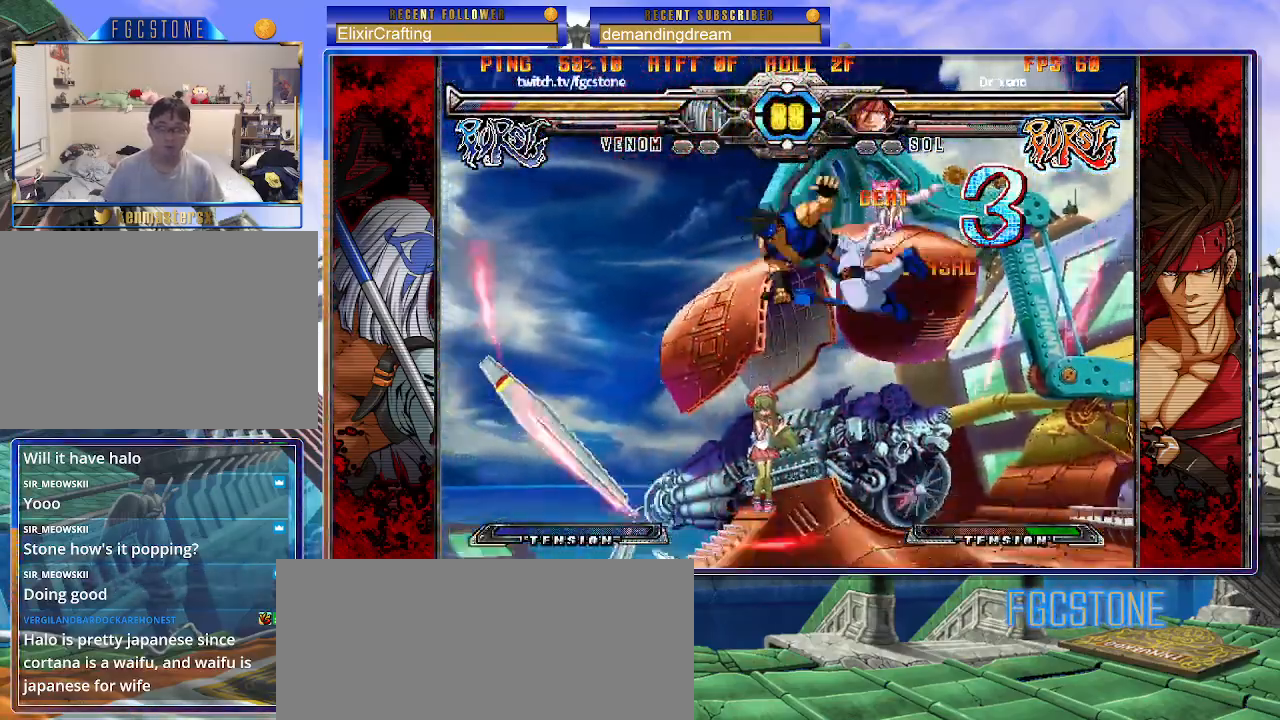
{"buttons": ["S"], "left_stick": "left", "events": [[17, "K", "down"], [67, "S", "up"], [100, "K", "up"], [117, "S", "down"], [183, "K", "down"], [183, "S", "up"], [217, "left_stick", "left"], [267, "K", "up"], [267, "S", "down"], [350, "K", "down"], [350, "S", "up"], [433, "S", "down"], [450, "K", "up"]]}
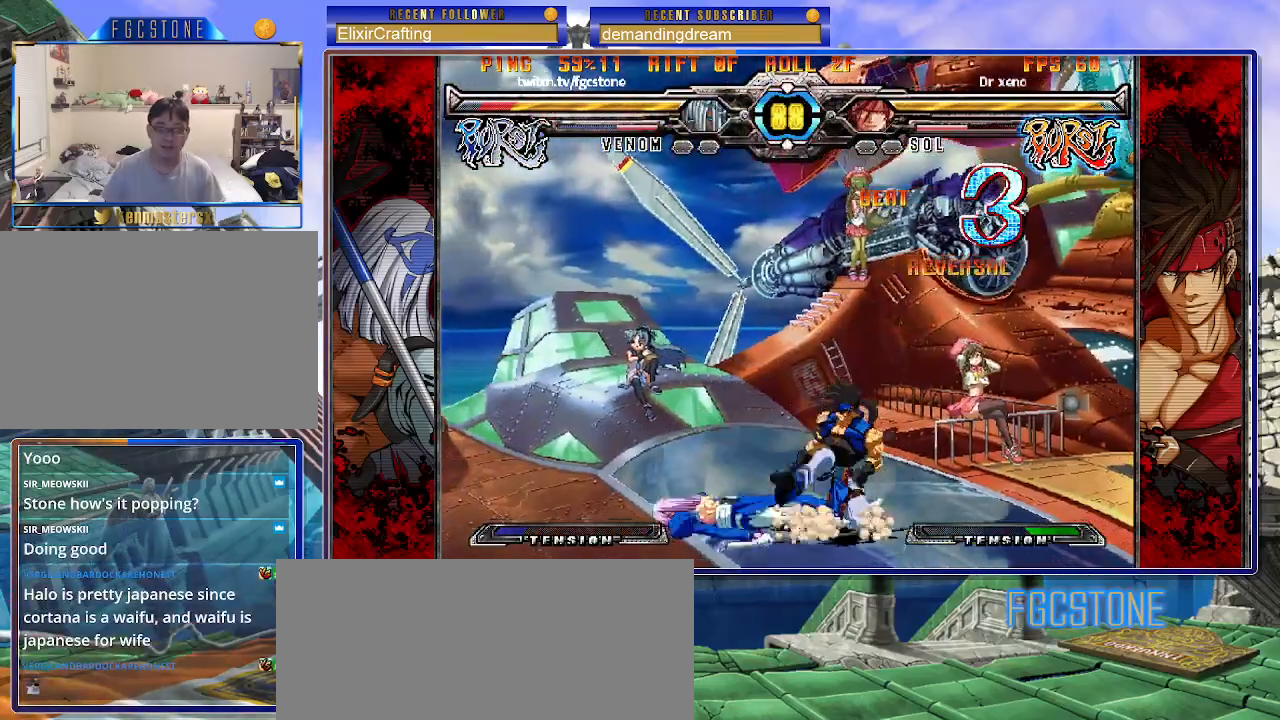
{"buttons": [], "left_stick": "down-left", "events": [[17, "S", "up"], [267, "left_stick", "down-left"]]}
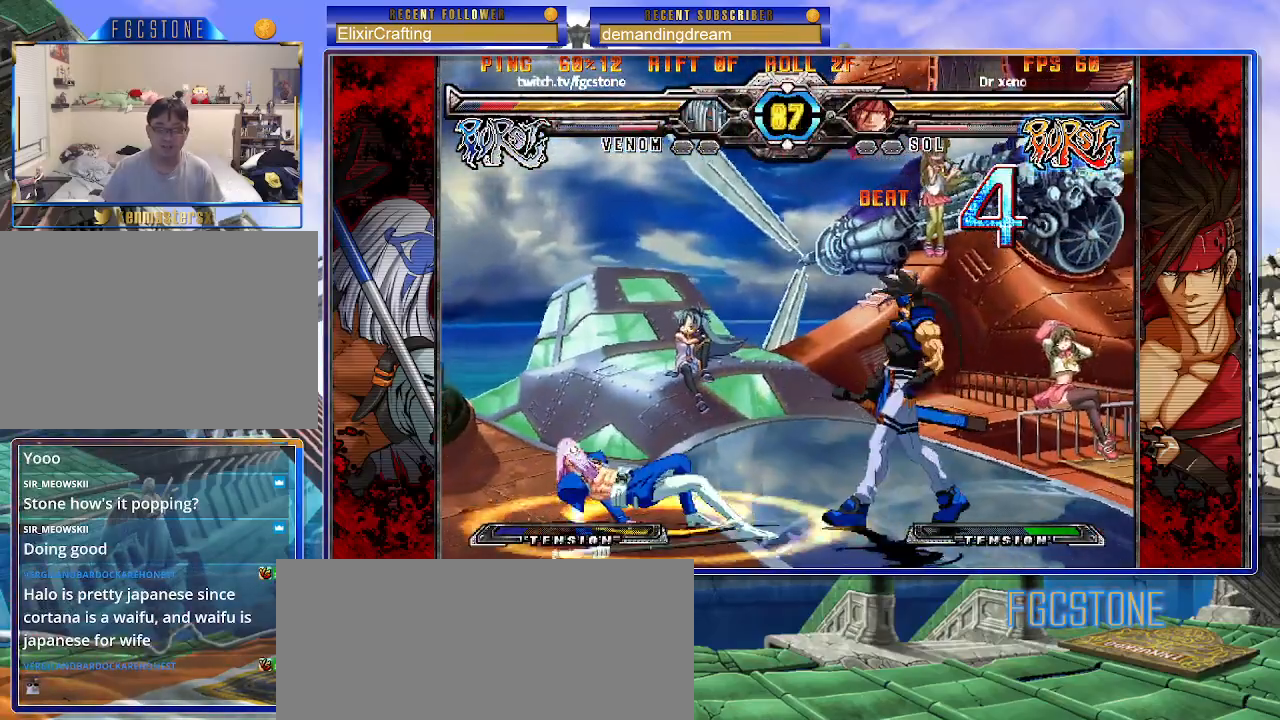
{"buttons": [], "left_stick": "down-left", "events": []}
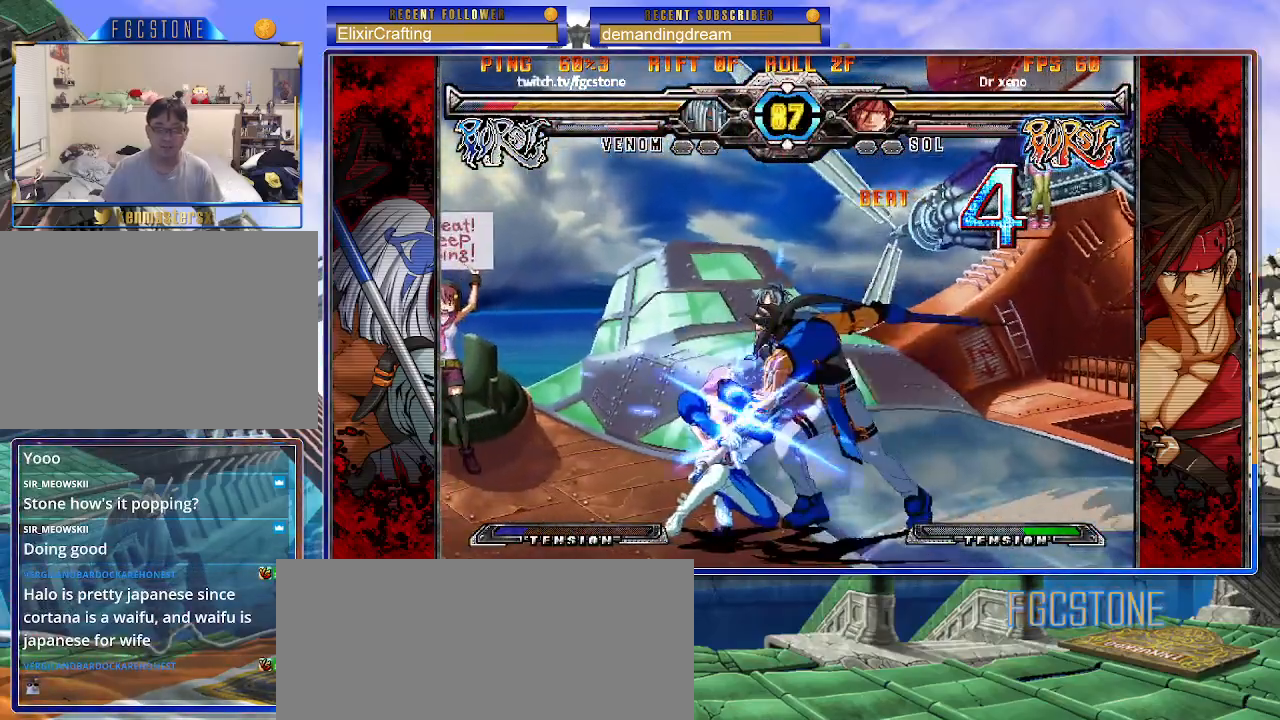
{"buttons": [], "left_stick": "down-left", "events": []}